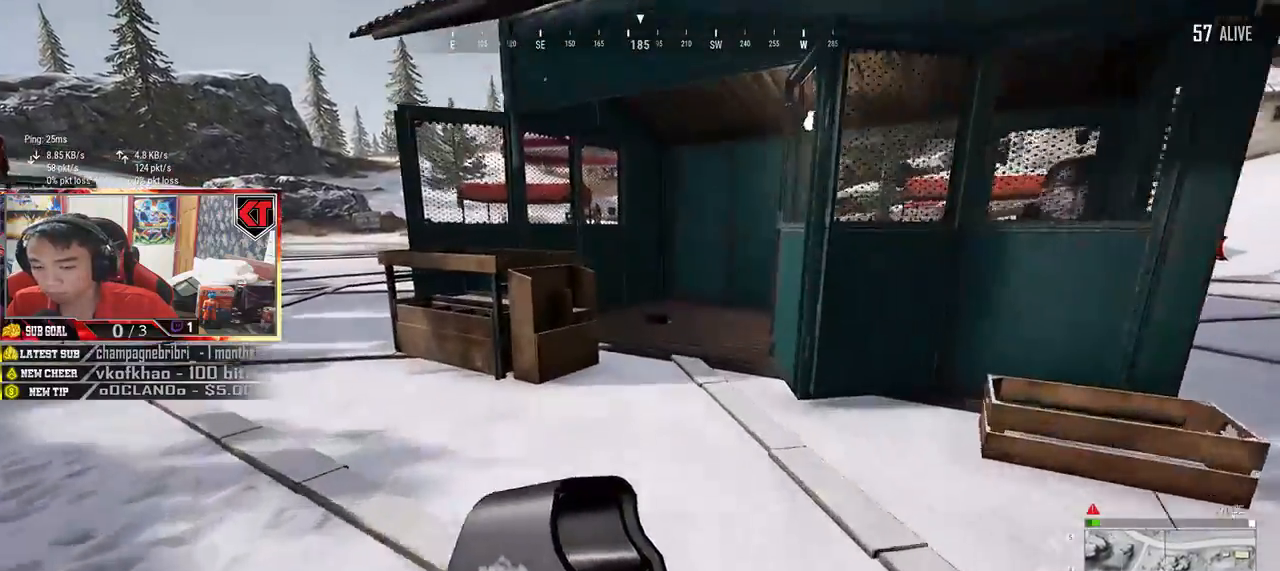
Gameplay with keyboard and mouse; each line is a JSON object with the keys and mouse buttons held at the frame after it. "events" lists presses ("down") and releases ("up") of "a", "c", "ctrl", "d", "e", "f", "q", "r", "s", "shift", "space", "tab", "v", "w", "x", "z", "mouse_left", "mouse_wheel" and "mouse_right" between this image and that frame as [ms after this image, input, new state], when the widget could be followed in between. "mouse_left", "mouse_wheel", "mouse_right" = the "left", "wheel", "right" buttons of the "mouse" list. No other keys are recorded. "wheel" means that the mouse wheel is clicked or scrolled. Mouse movement is not recorded.
{"keys": ["shift", "w"], "mouse": []}
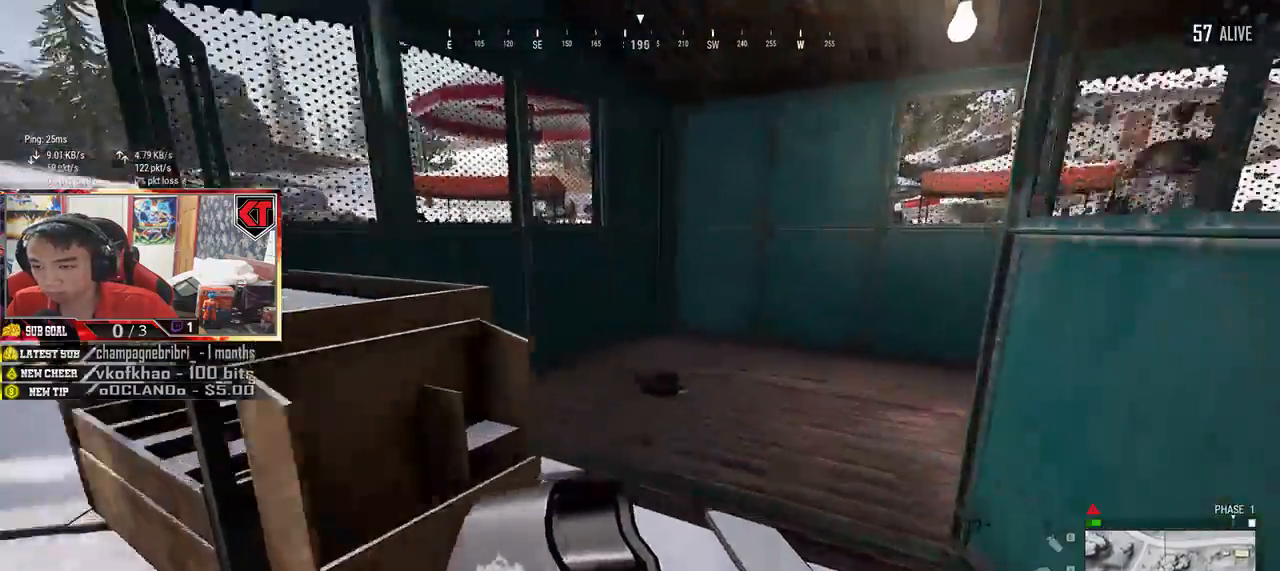
{"keys": ["w"], "mouse": [], "events": [[84, "shift", "up"], [300, "tab", "down"], [400, "tab", "up"]]}
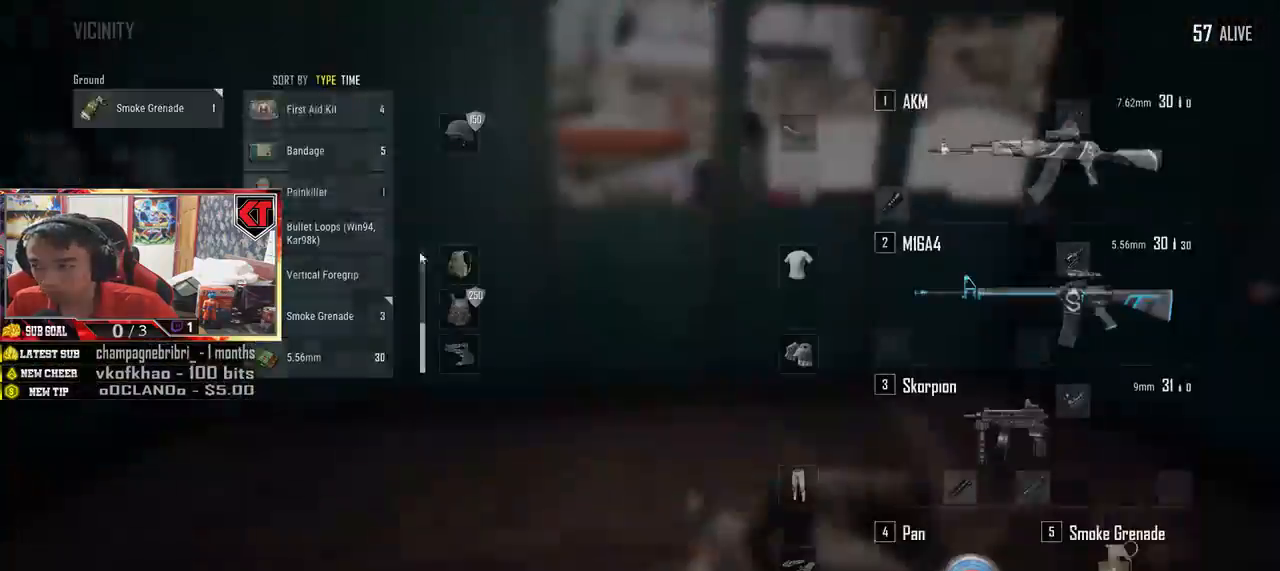
{"keys": ["s"], "mouse": [], "events": [[84, "a", "down"], [134, "w", "up"], [367, "a", "up"], [384, "s", "down"], [400, "mouse_left", "down"], [500, "mouse_left", "up"]]}
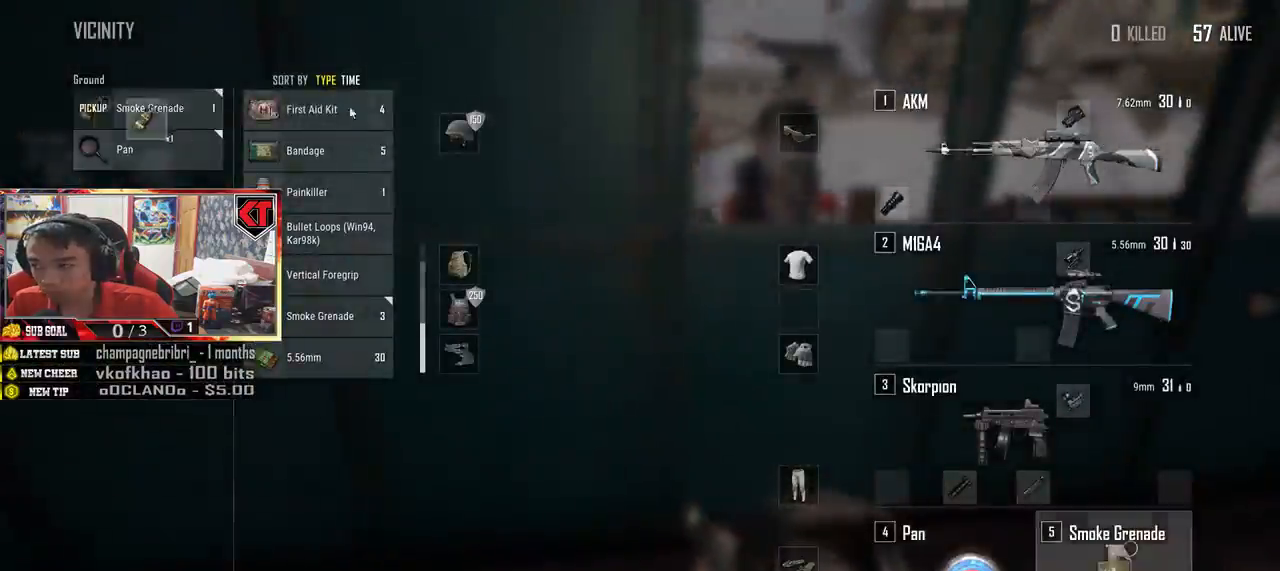
{"keys": ["d", "w"], "mouse": [], "events": [[100, "tab", "down"], [234, "d", "down"], [234, "tab", "up"], [317, "s", "up"], [400, "w", "down"]]}
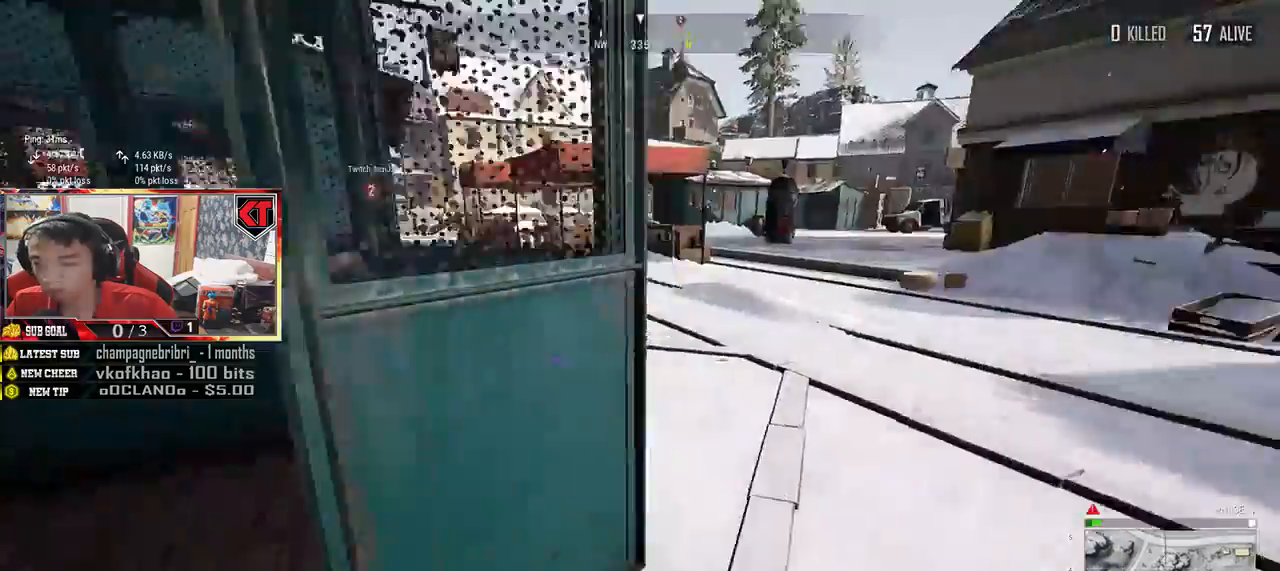
{"keys": ["shift", "w"], "mouse": [], "events": [[234, "shift", "down"], [417, "d", "up"]]}
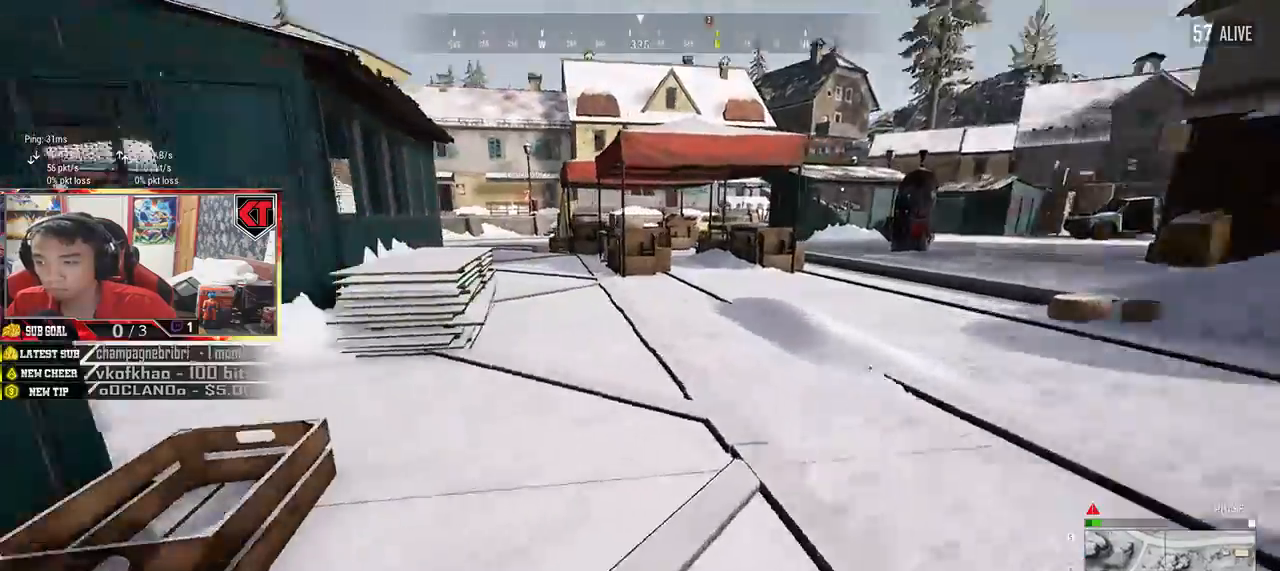
{"keys": ["shift", "w"], "mouse": [], "events": []}
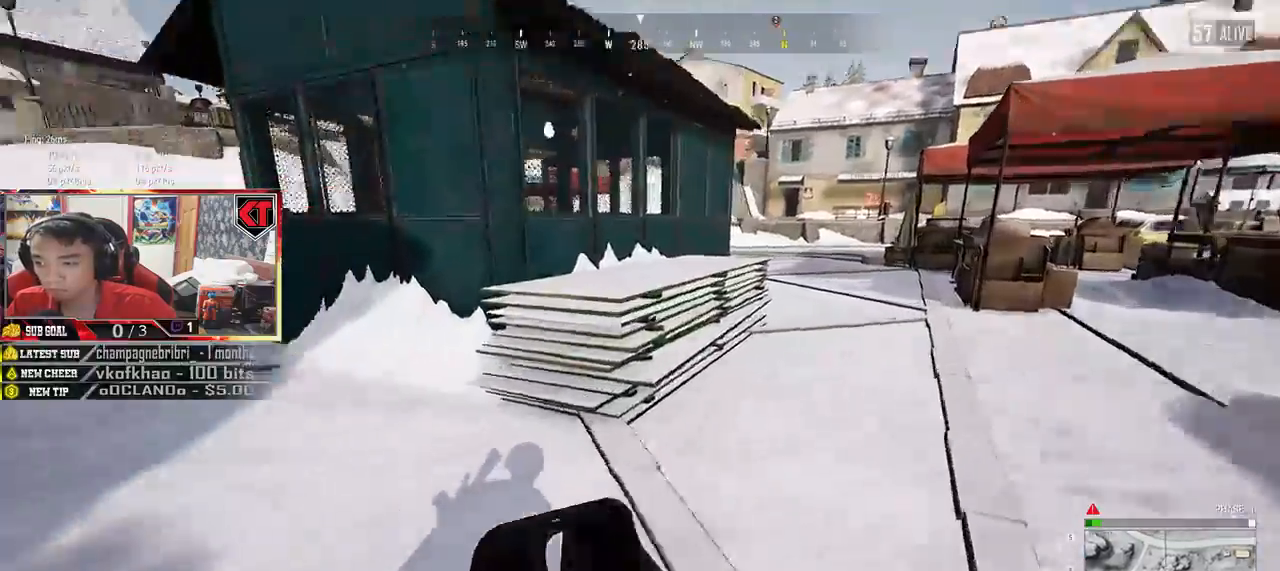
{"keys": ["shift", "w"], "mouse": [], "events": []}
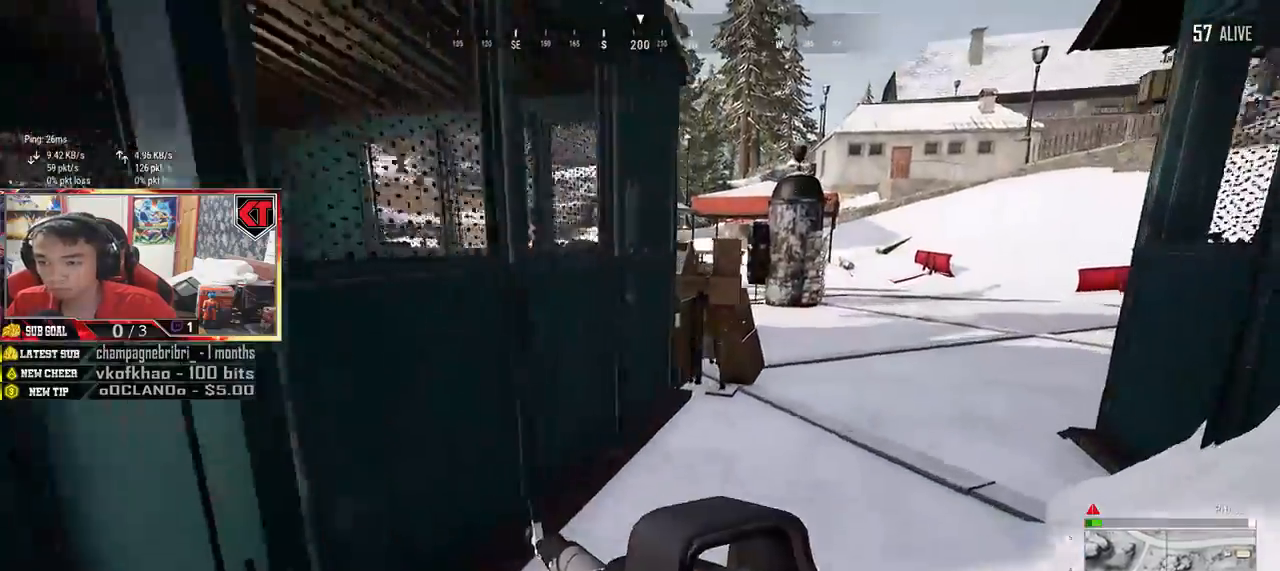
{"keys": ["shift", "w"], "mouse": [], "events": []}
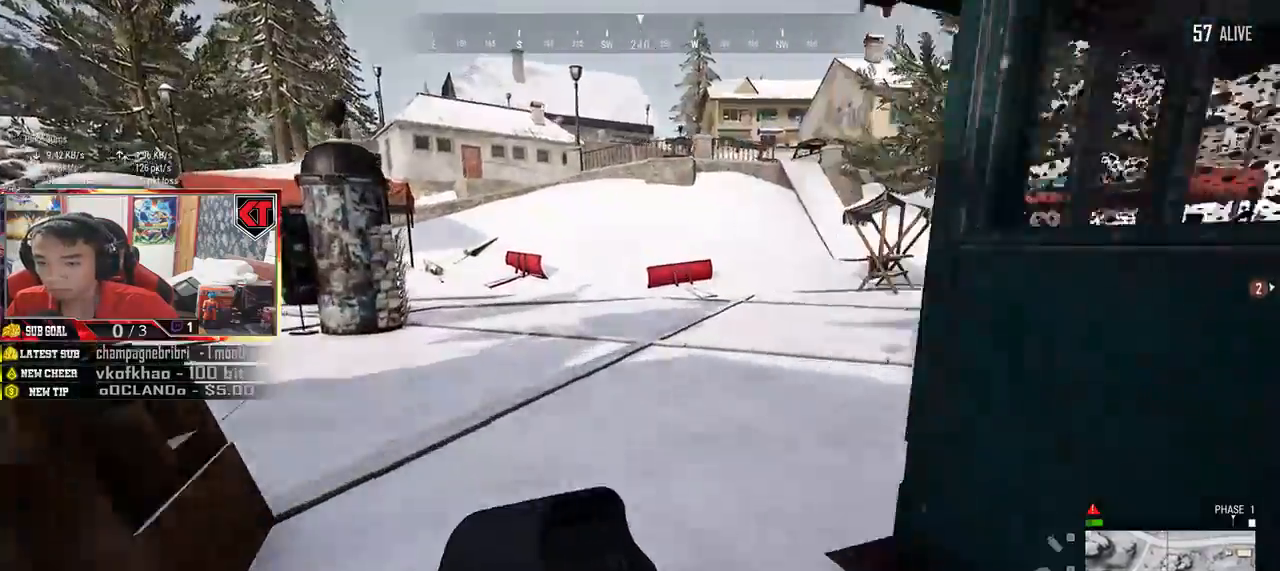
{"keys": ["shift", "w"], "mouse": [], "events": []}
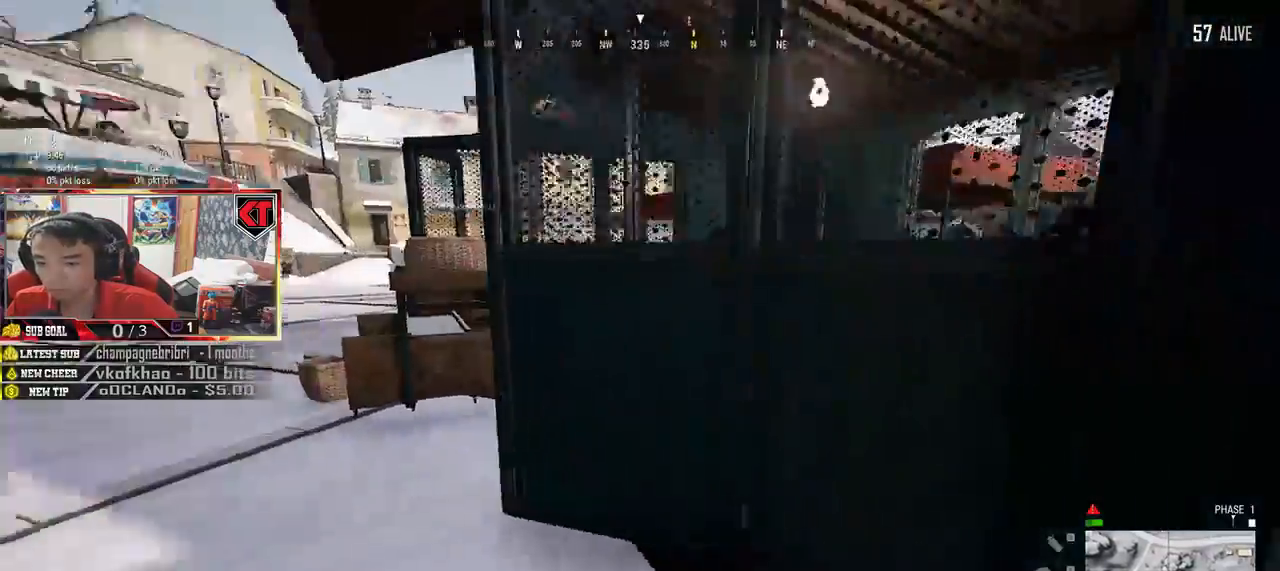
{"keys": ["w"], "mouse": [], "events": [[417, "shift", "up"]]}
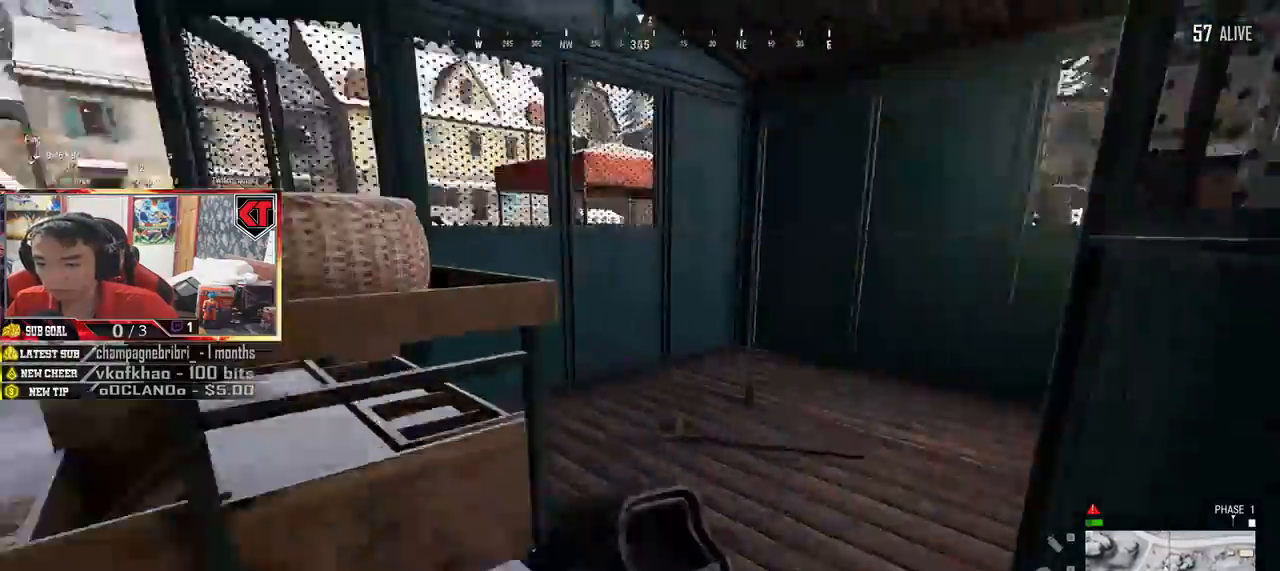
{"keys": ["d", "s"], "mouse": [], "events": [[67, "a", "down"], [117, "w", "up"], [250, "s", "down"], [300, "a", "up"], [500, "d", "down"]]}
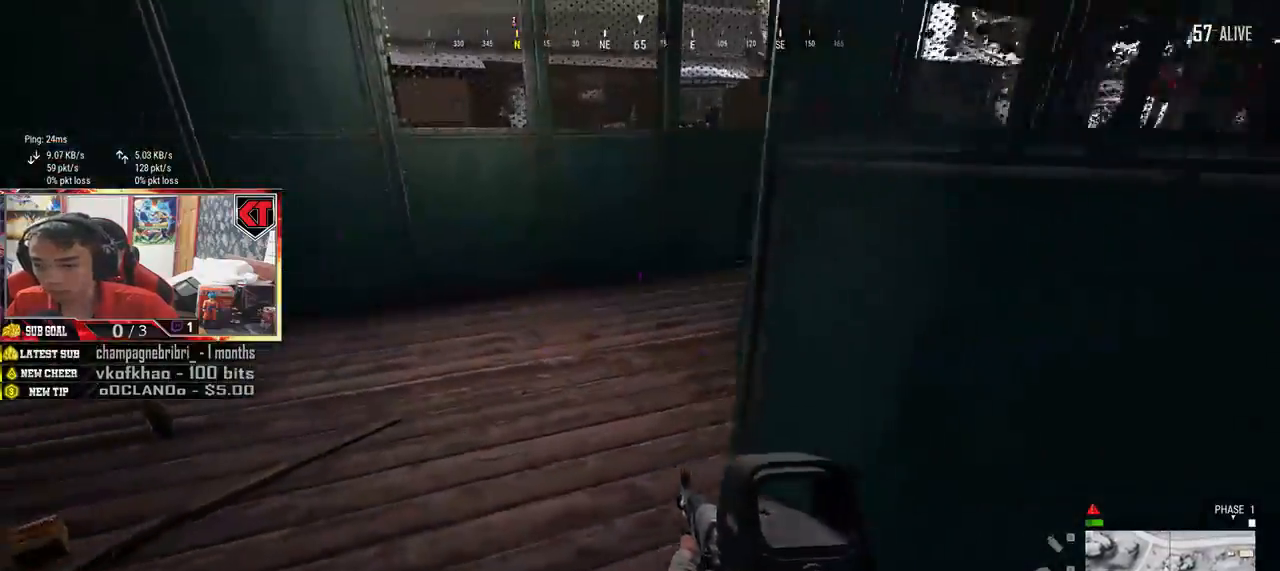
{"keys": ["d", "shift", "w"], "mouse": [], "events": [[100, "s", "up"], [217, "w", "down"], [434, "shift", "down"]]}
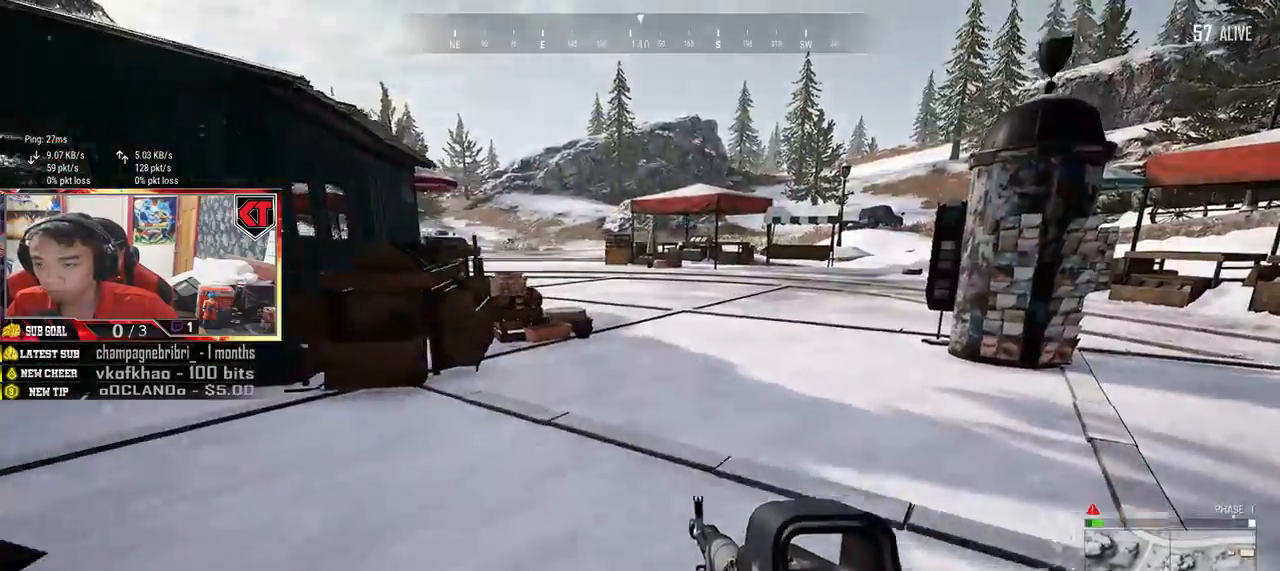
{"keys": ["shift", "w"], "mouse": [], "events": [[84, "d", "up"]]}
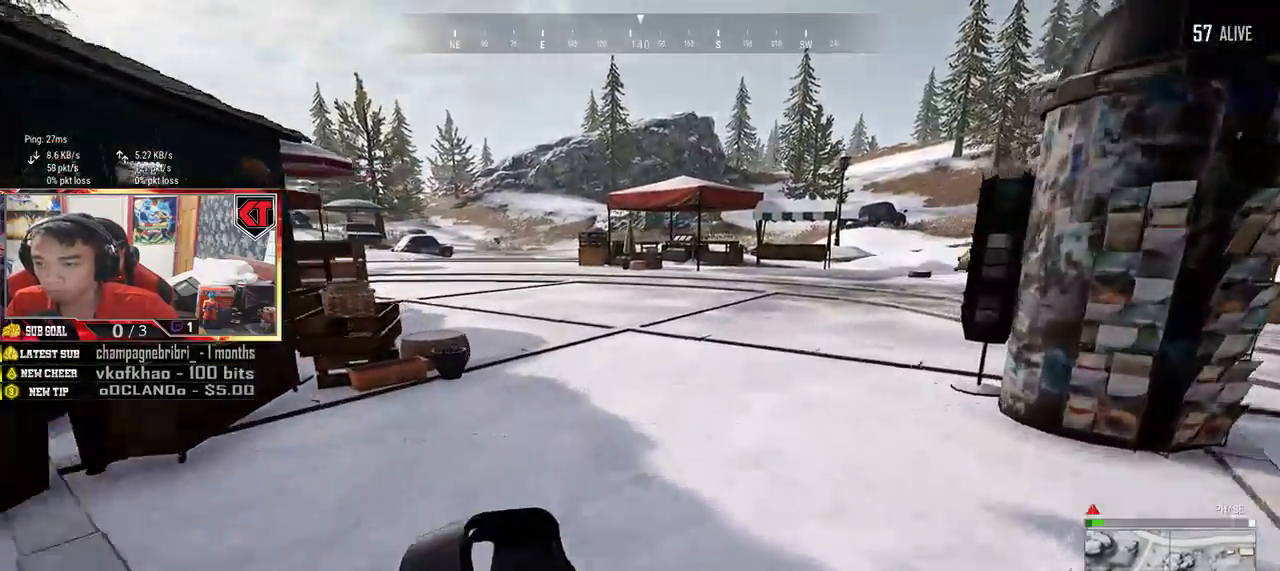
{"keys": ["shift", "w"], "mouse": [], "events": []}
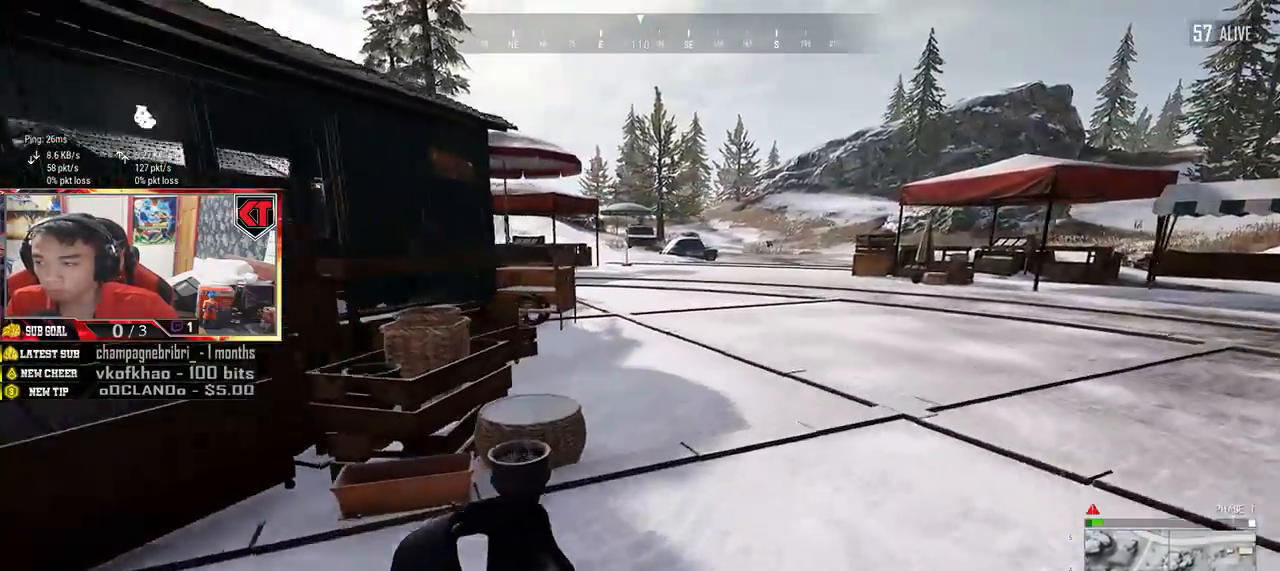
{"keys": ["d", "shift", "w"], "mouse": []}
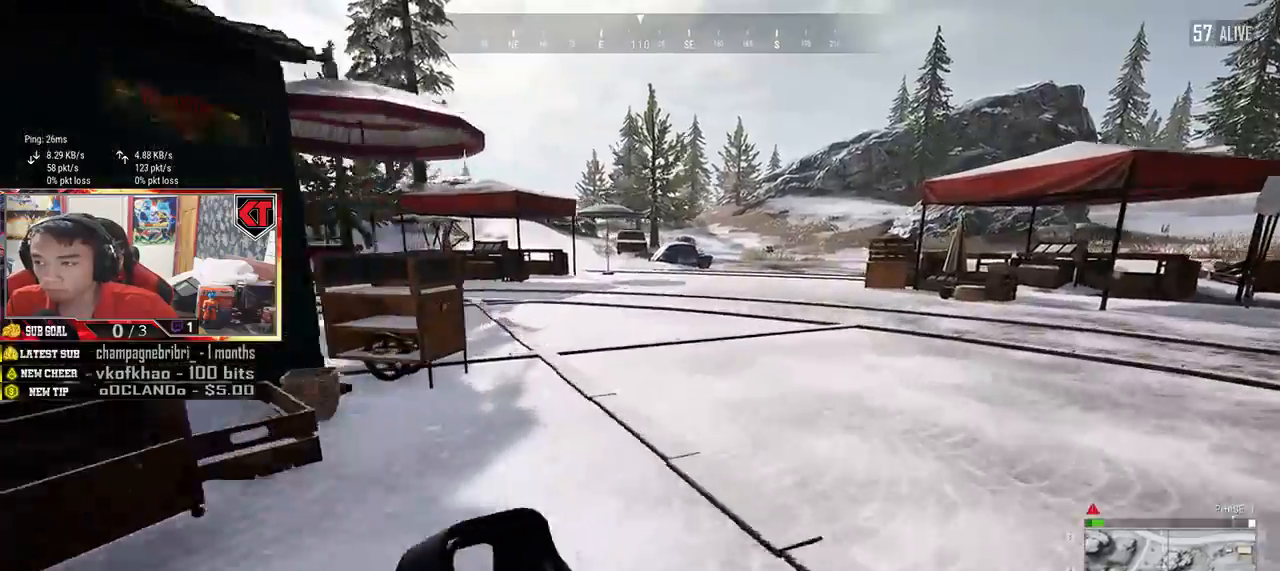
{"keys": ["d", "shift", "w"], "mouse": [], "events": []}
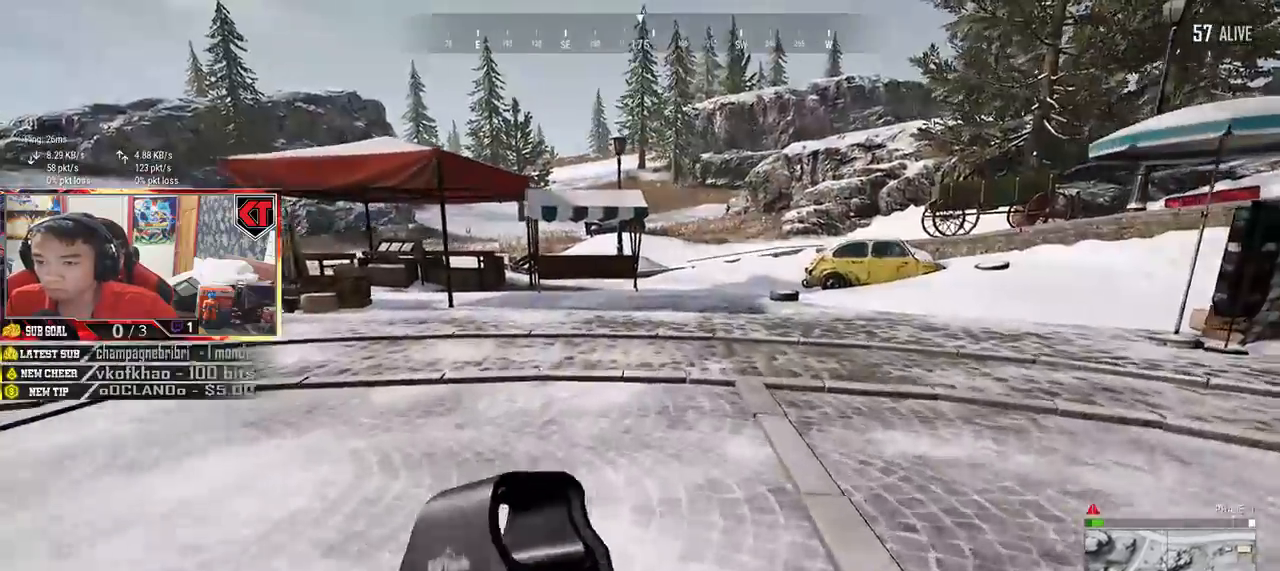
{"keys": ["d", "shift", "w"], "mouse": [], "events": []}
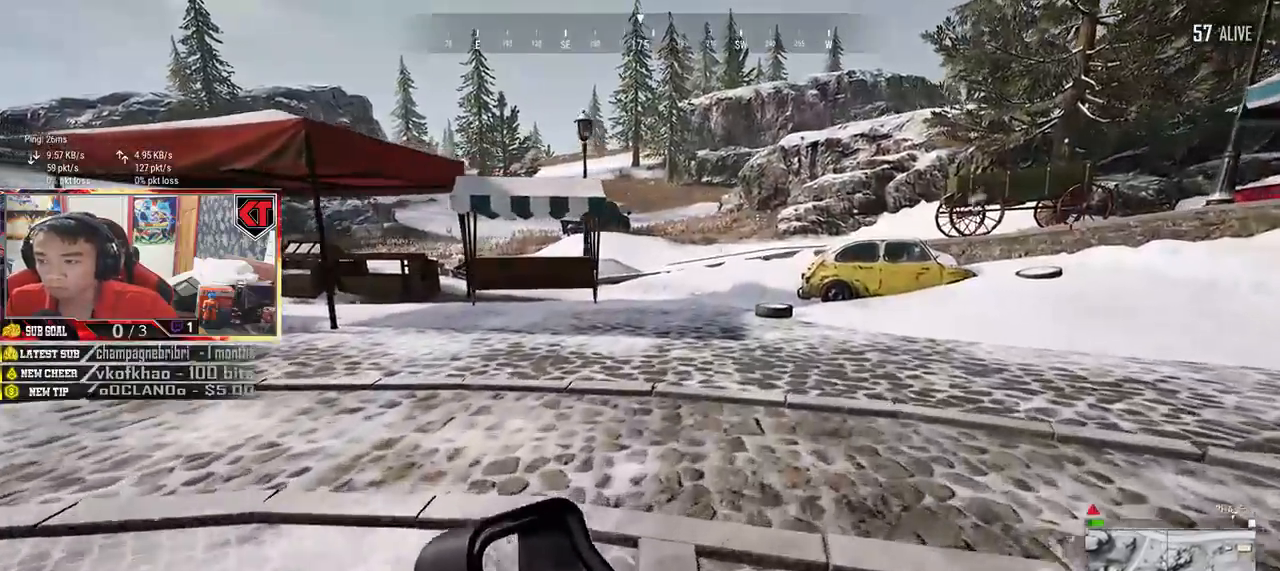
{"keys": ["w"], "mouse": [], "events": [[250, "shift", "up"], [384, "d", "up"]]}
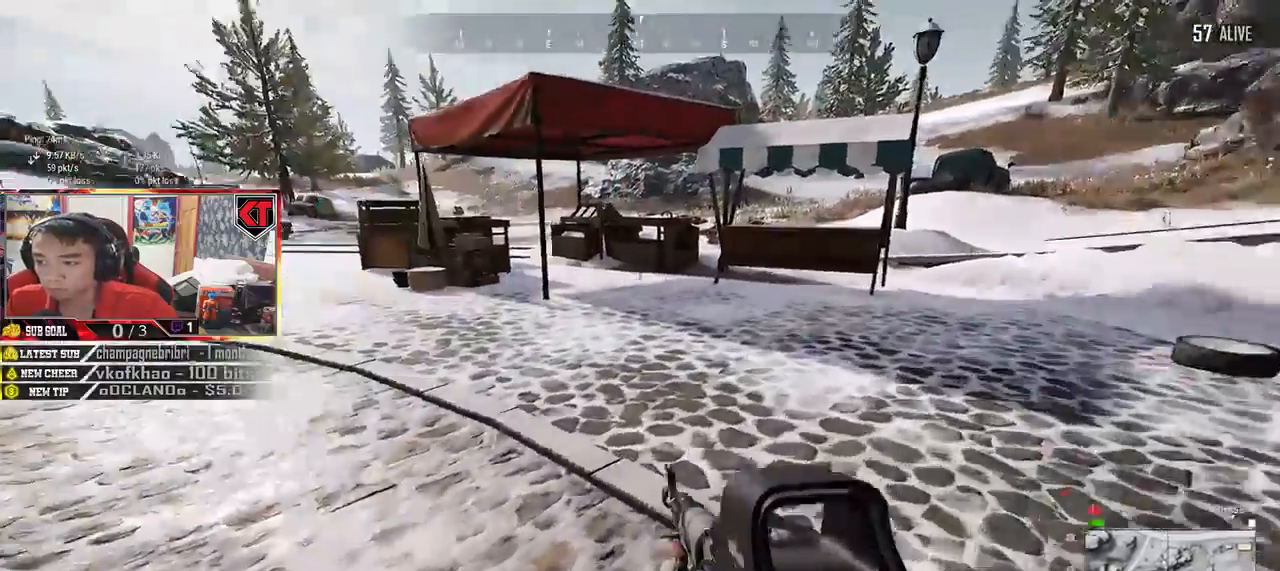
{"keys": ["d", "shift", "w"], "mouse": [], "events": [[50, "d", "down"], [84, "w", "up"], [217, "w", "down"], [467, "shift", "down"]]}
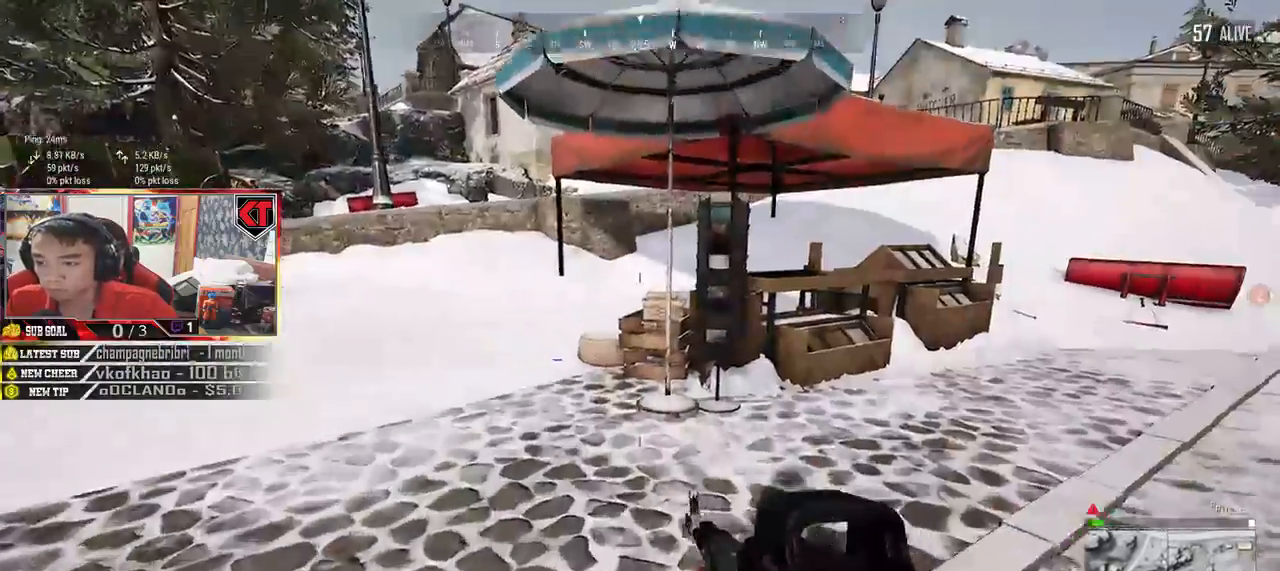
{"keys": ["d", "shift", "w"], "mouse": [], "events": []}
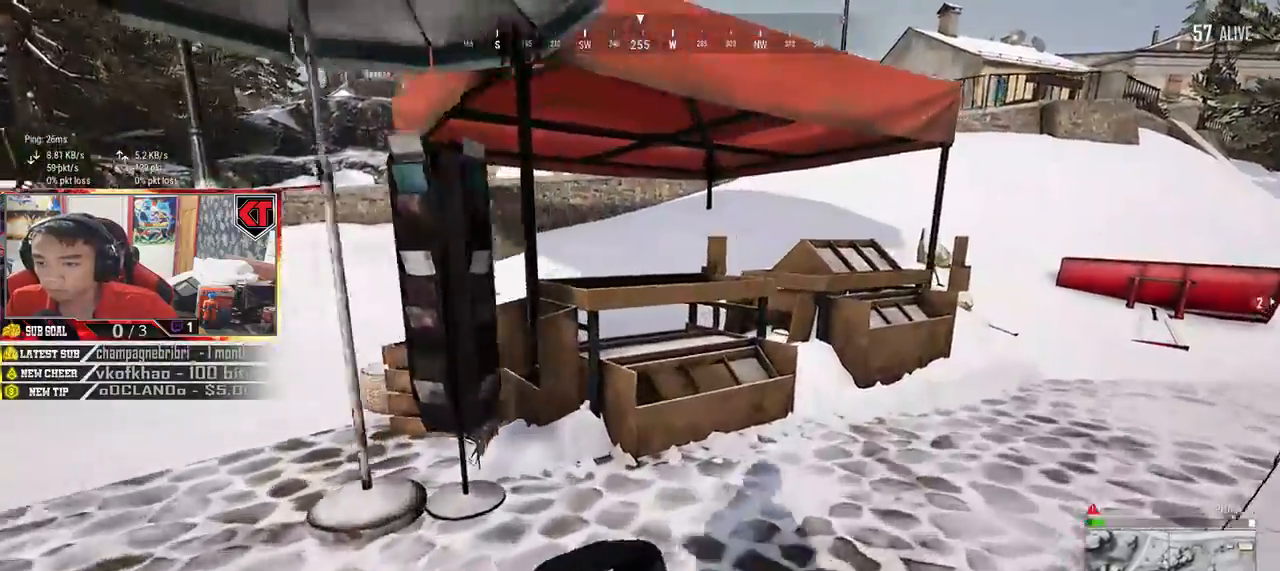
{"keys": ["d", "shift", "w"], "mouse": [], "events": []}
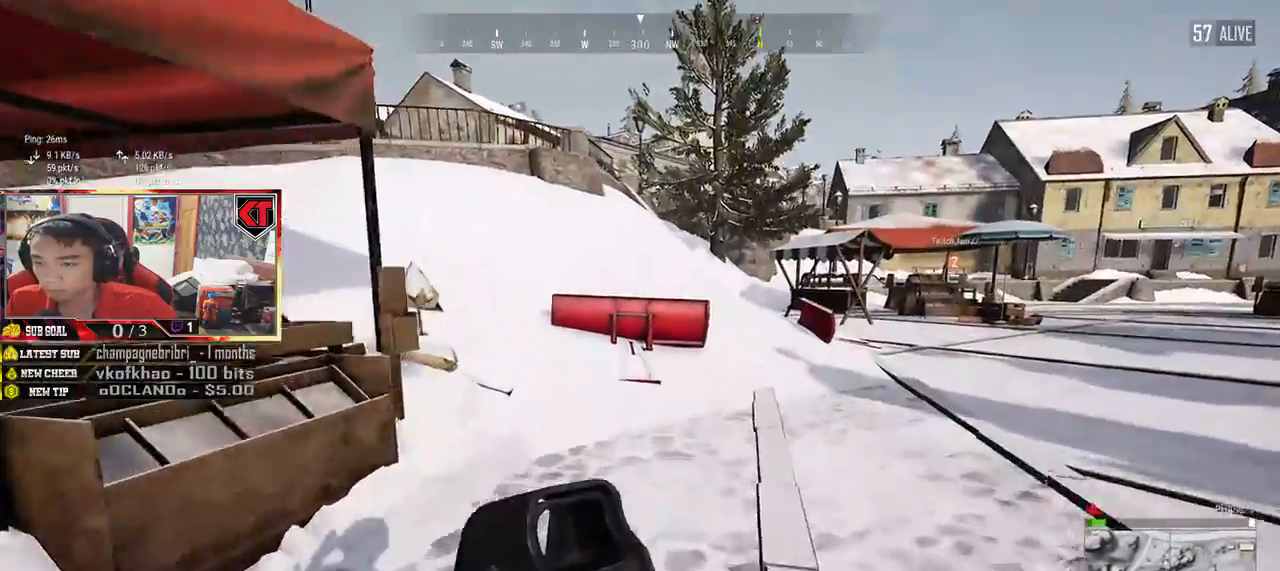
{"keys": ["shift", "w"], "mouse": [], "events": [[384, "d", "up"]]}